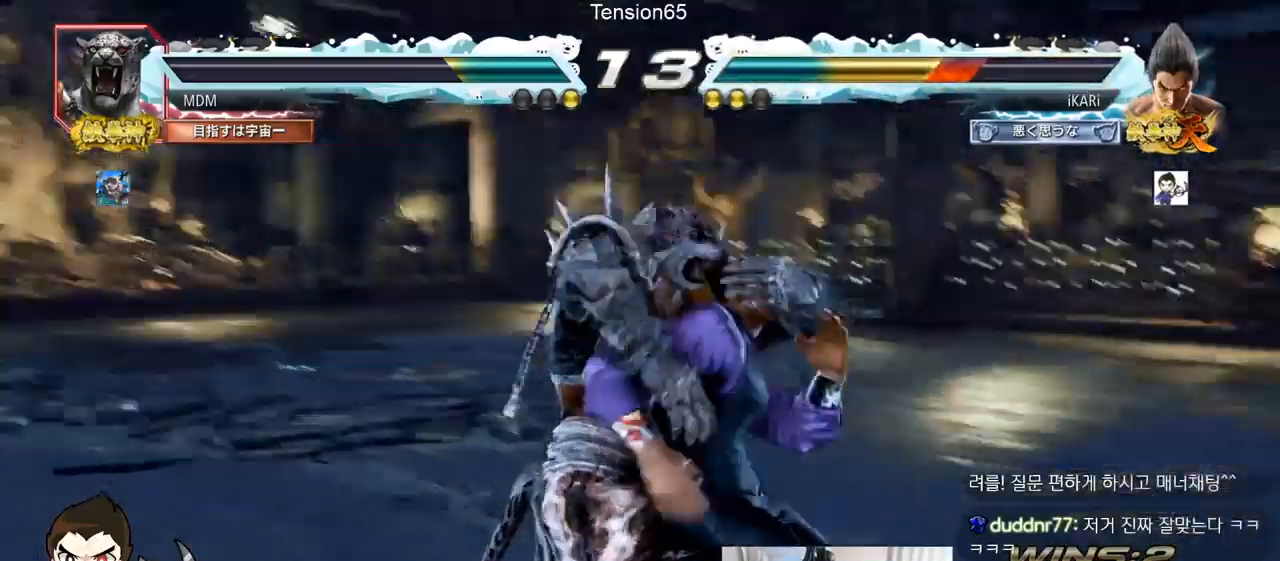
Gameplay with a controller (arcade stick); each line is a JSON object with the inputs held at the frame after it. "events" lists button and stick changes between this image and that frame as [ms after this image, input, new state], when the widget could be followed in between. Not read: L3 R3.
{"buttons": [], "left_stick": "center", "events": [[33, "TRIANGLE", "down"], [100, "TRIANGLE", "up"], [167, "TRIANGLE", "down"], [233, "TRIANGLE", "up"], [317, "TRIANGLE", "down"], [367, "TRIANGLE", "up"], [434, "TRIANGLE", "down"], [500, "TRIANGLE", "up"]]}
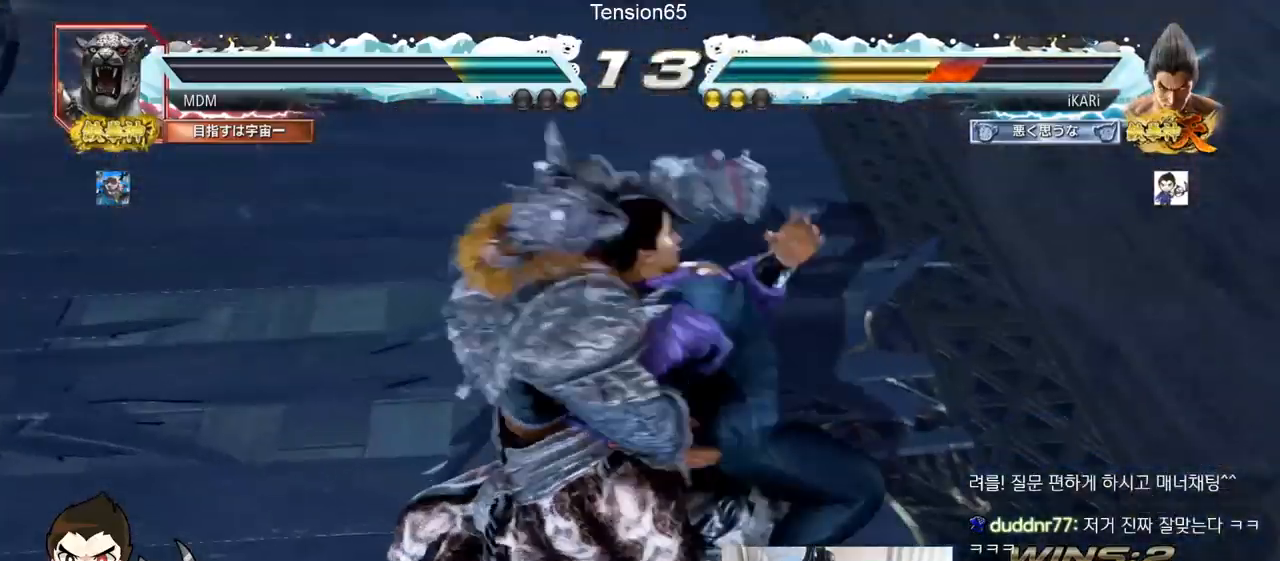
{"buttons": [], "left_stick": "center", "events": [[34, "TRIANGLE", "down"], [100, "TRIANGLE", "up"], [167, "TRIANGLE", "down"], [234, "TRIANGLE", "up"], [284, "TRIANGLE", "down"], [334, "TRIANGLE", "up"], [417, "TRIANGLE", "down"], [484, "TRIANGLE", "up"]]}
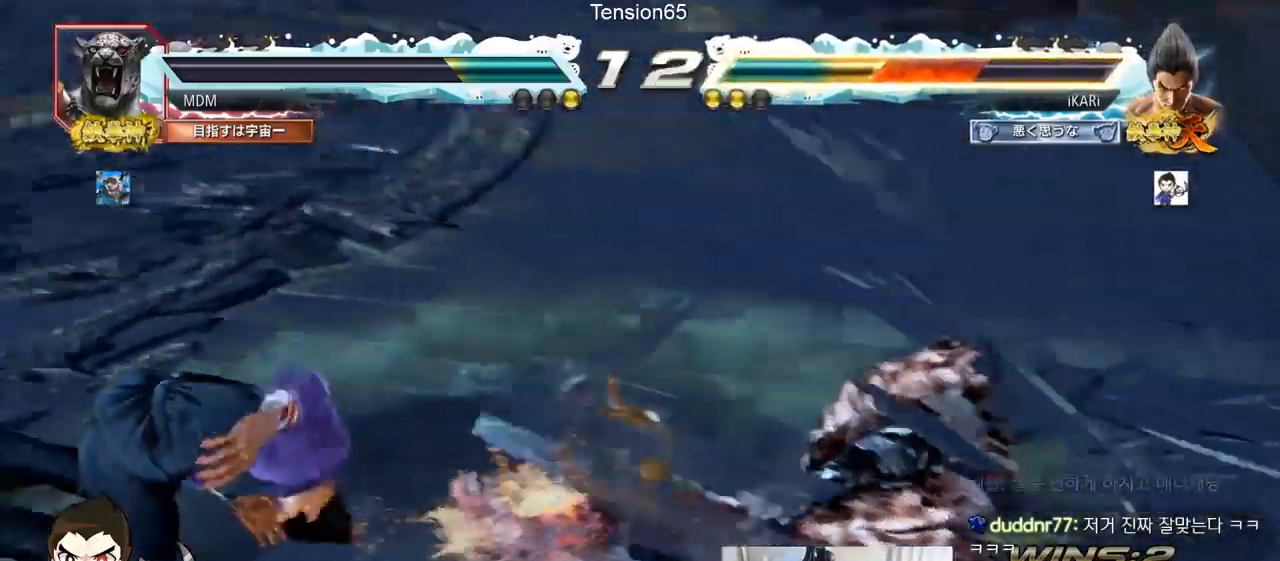
{"buttons": [], "left_stick": "center", "events": [[33, "TRIANGLE", "down"], [83, "TRIANGLE", "up"]]}
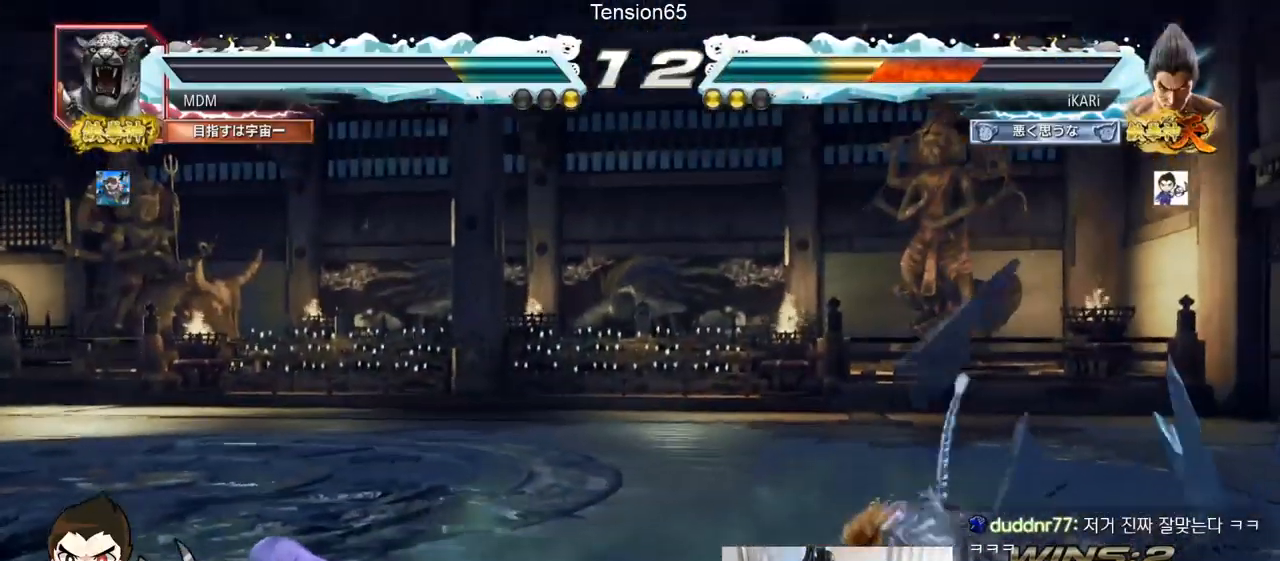
{"buttons": [], "left_stick": "down", "events": [[167, "left_stick", "down"], [251, "SQUARE", "down"], [301, "SQUARE", "up"], [334, "SQUARE", "down"], [384, "SQUARE", "up"], [434, "SQUARE", "down"], [484, "SQUARE", "up"]]}
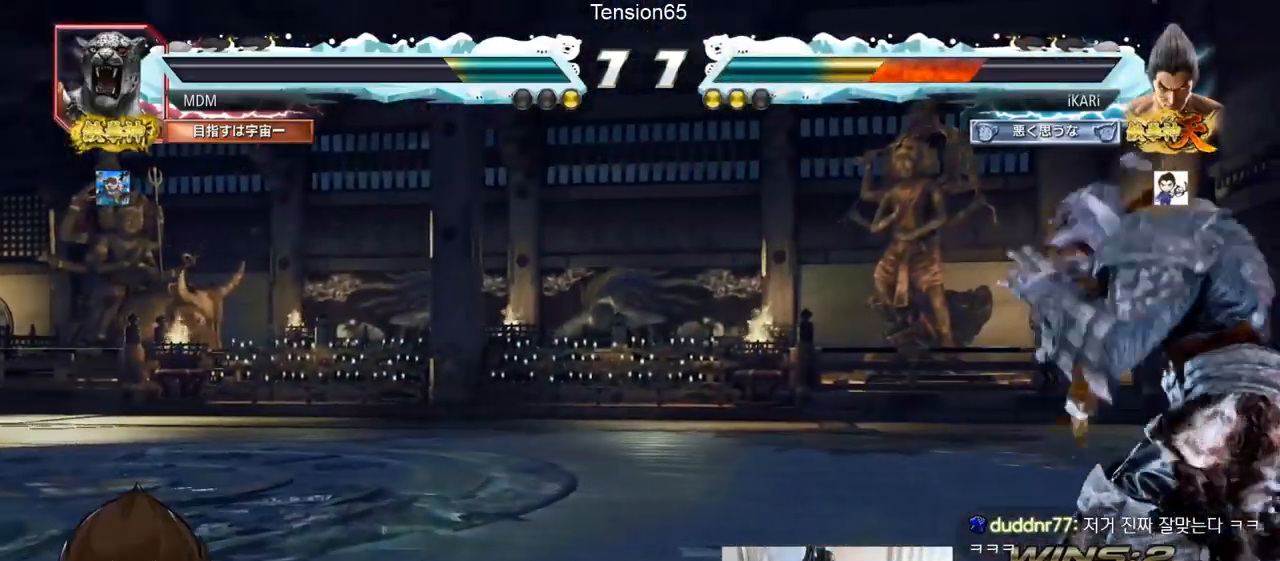
{"buttons": ["SQUARE"], "left_stick": "down", "events": [[16, "SQUARE", "down"], [83, "SQUARE", "up"], [133, "SQUARE", "down"], [183, "SQUARE", "up"], [233, "SQUARE", "down"], [283, "SQUARE", "up"], [317, "SQUARE", "down"], [367, "SQUARE", "up"], [417, "SQUARE", "down"]]}
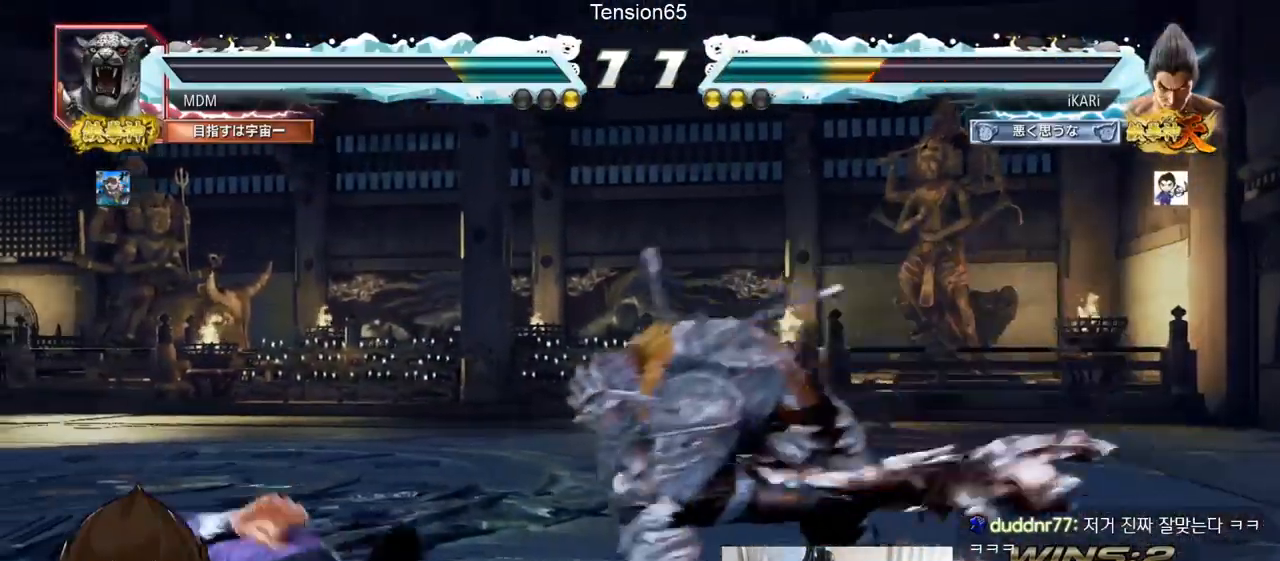
{"buttons": [], "left_stick": "center"}
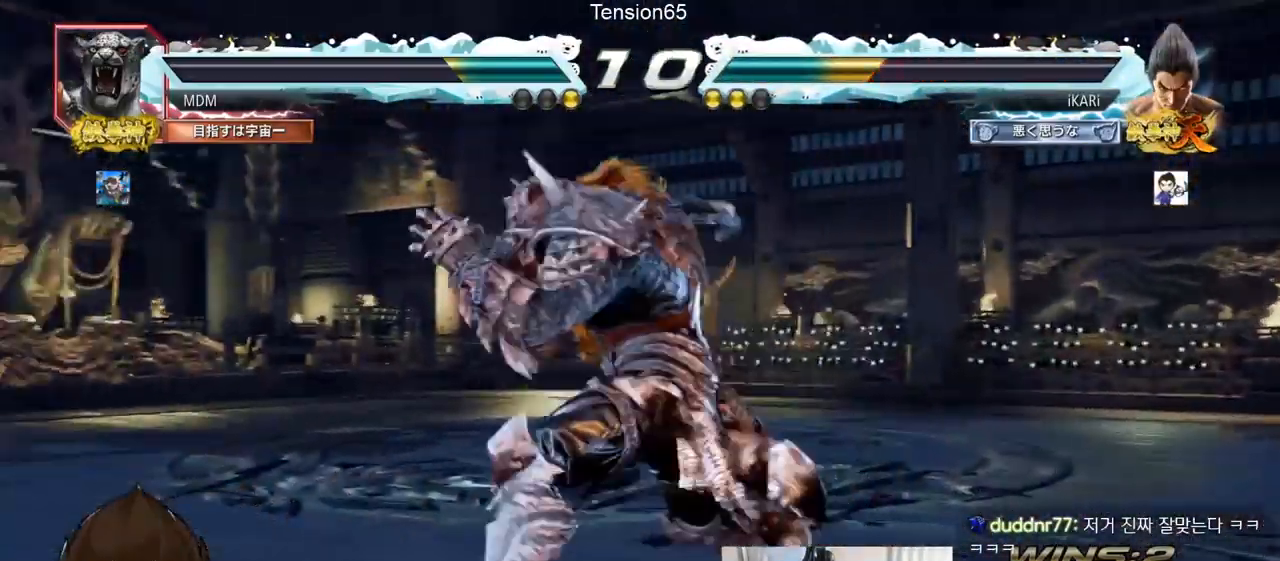
{"buttons": [], "left_stick": "center", "events": [[450, "CIRCLE", "down"], [500, "CIRCLE", "up"]]}
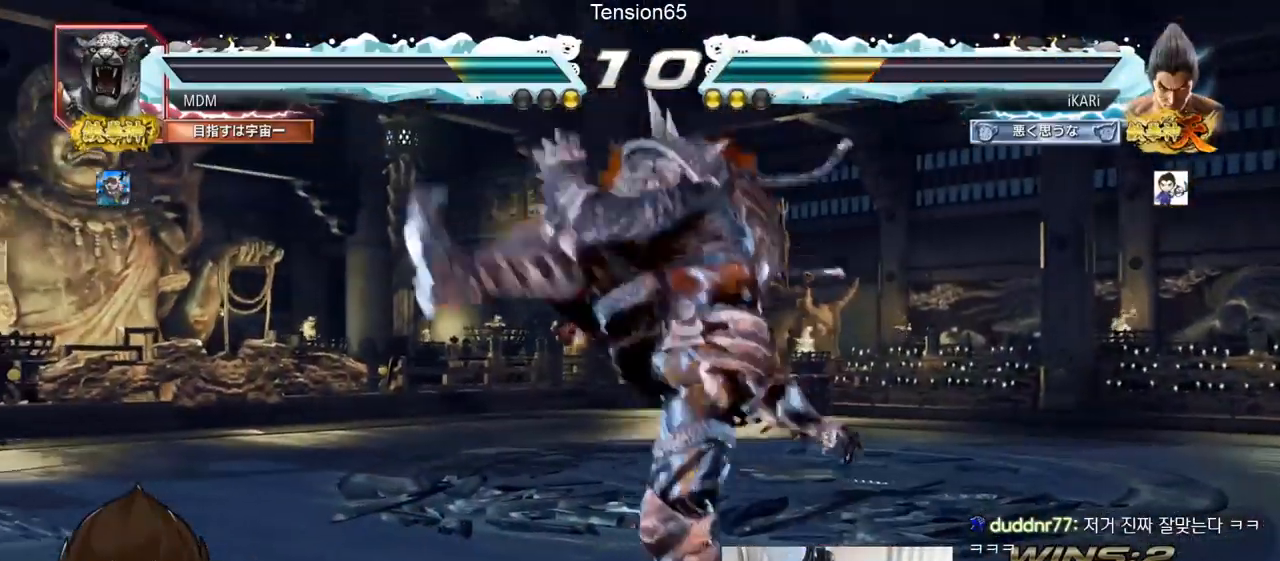
{"buttons": [], "left_stick": "center", "events": [[67, "TRIANGLE", "down"], [217, "TRIANGLE", "up"], [267, "TRIANGLE", "down"], [367, "TRIANGLE", "up"]]}
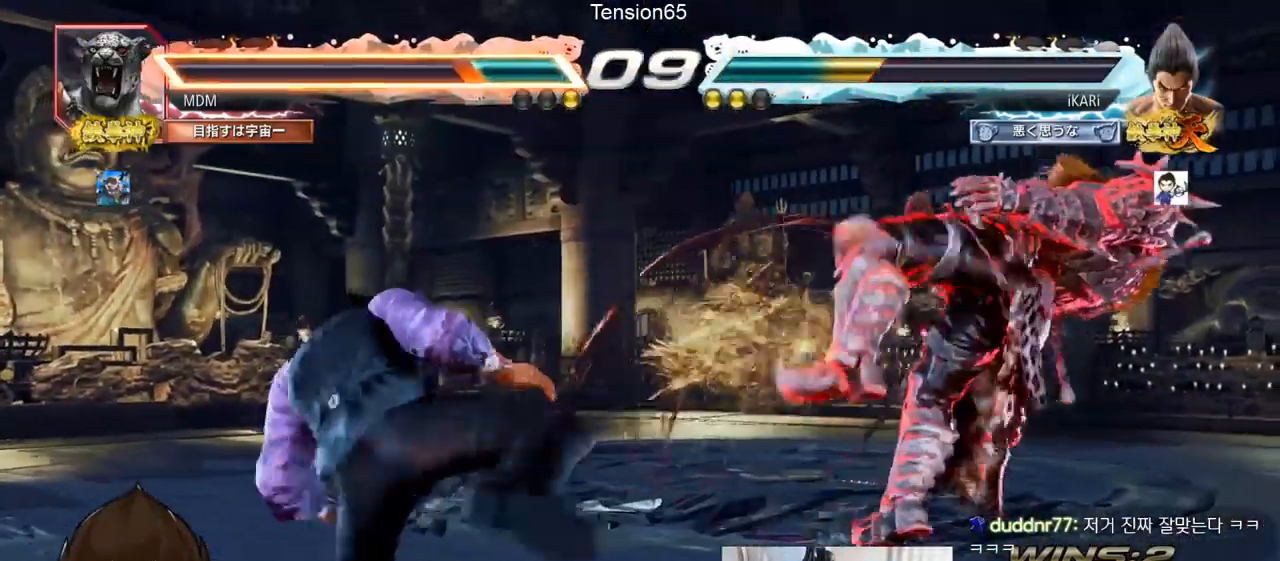
{"buttons": [], "left_stick": "right", "events": [[200, "left_stick", "right"], [250, "left_stick", "center"], [333, "left_stick", "right"]]}
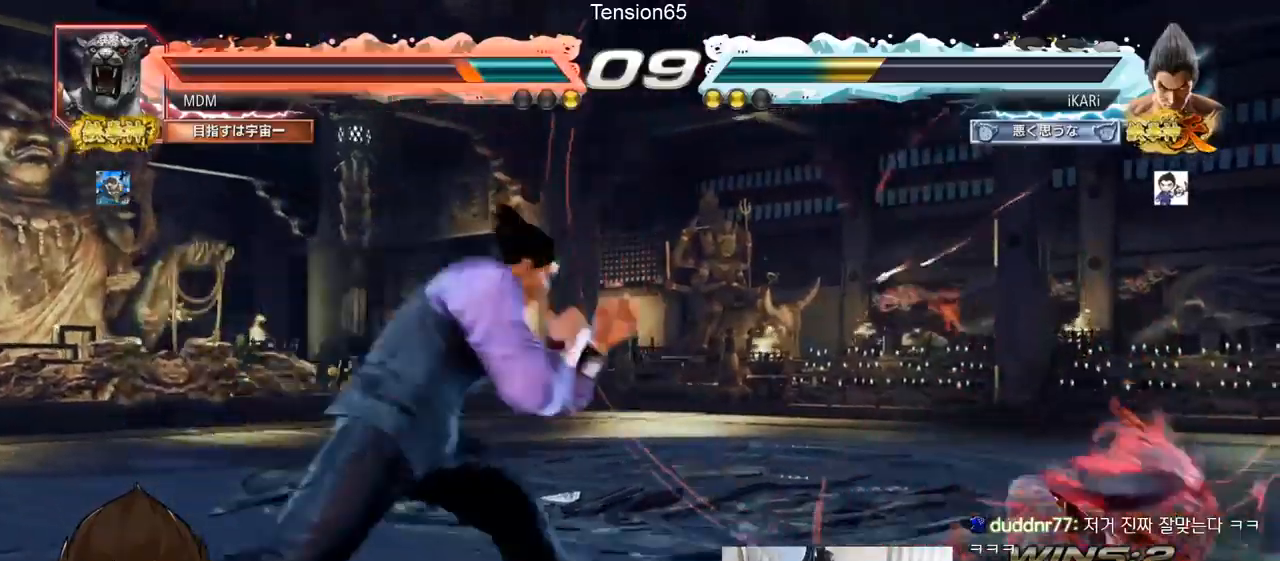
{"buttons": [], "left_stick": "down-right"}
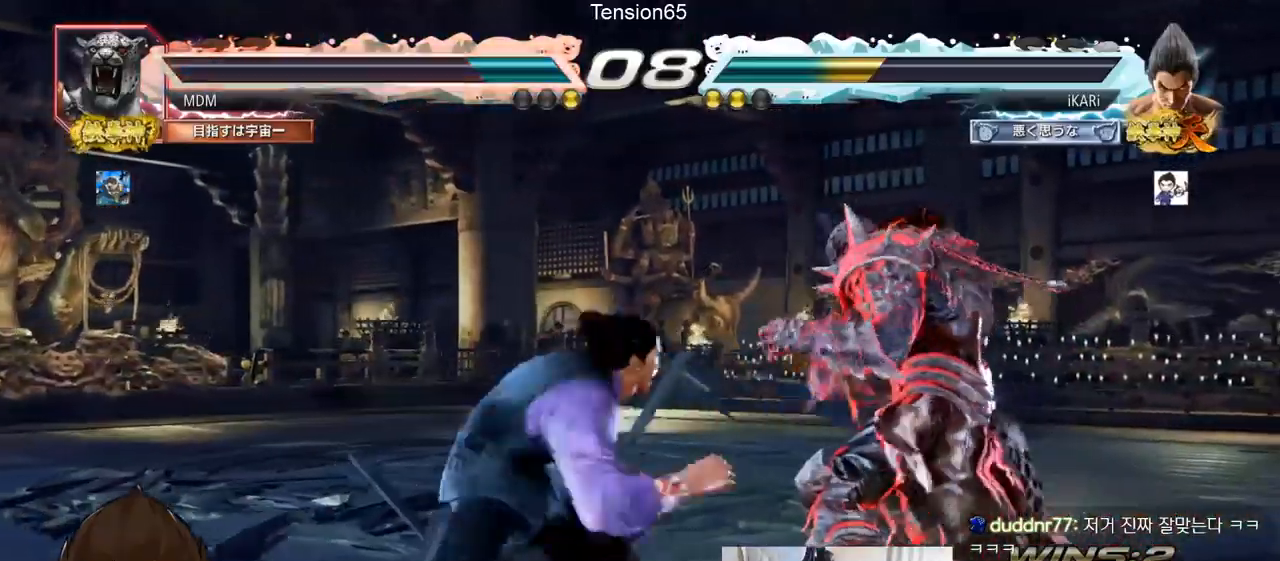
{"buttons": [], "left_stick": "center", "events": [[66, "TRIANGLE", "down"], [117, "TRIANGLE", "up"], [133, "TRIANGLE", "down"], [133, "left_stick", "center"], [200, "TRIANGLE", "up"]]}